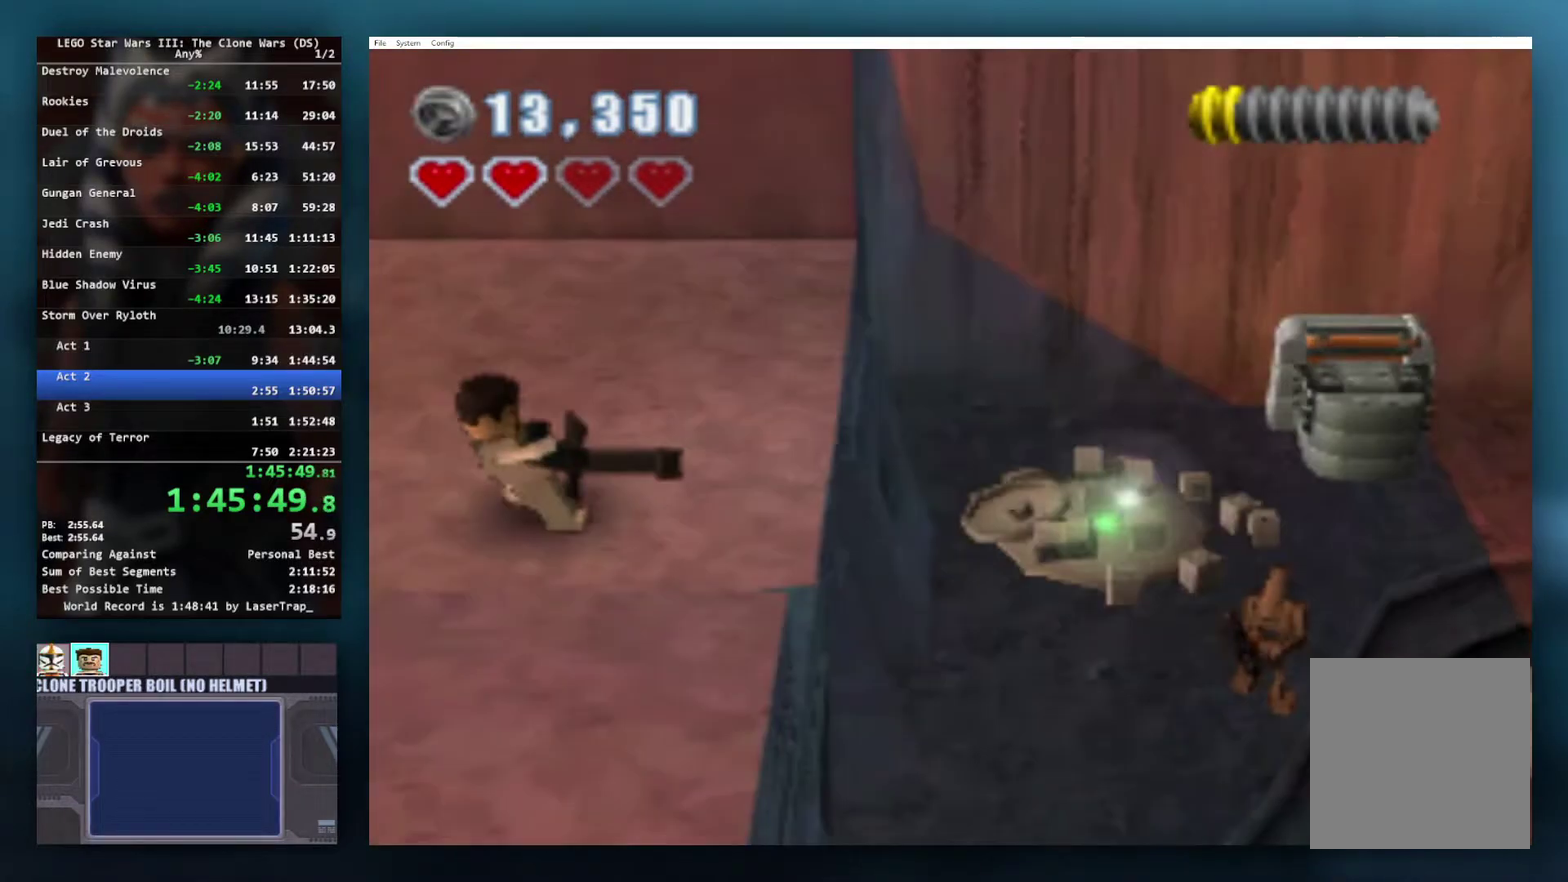
Gameplay with a controller (Xbox layout); each line is a JSON object with the inputs held at the frame after it. "events" lists button and stick changes between this image and that frame as [ms after this image, input, new state], when the widget could be followed in between.
{"buttons": ["A", "L1"], "left_stick": "right", "right_stick": "center"}
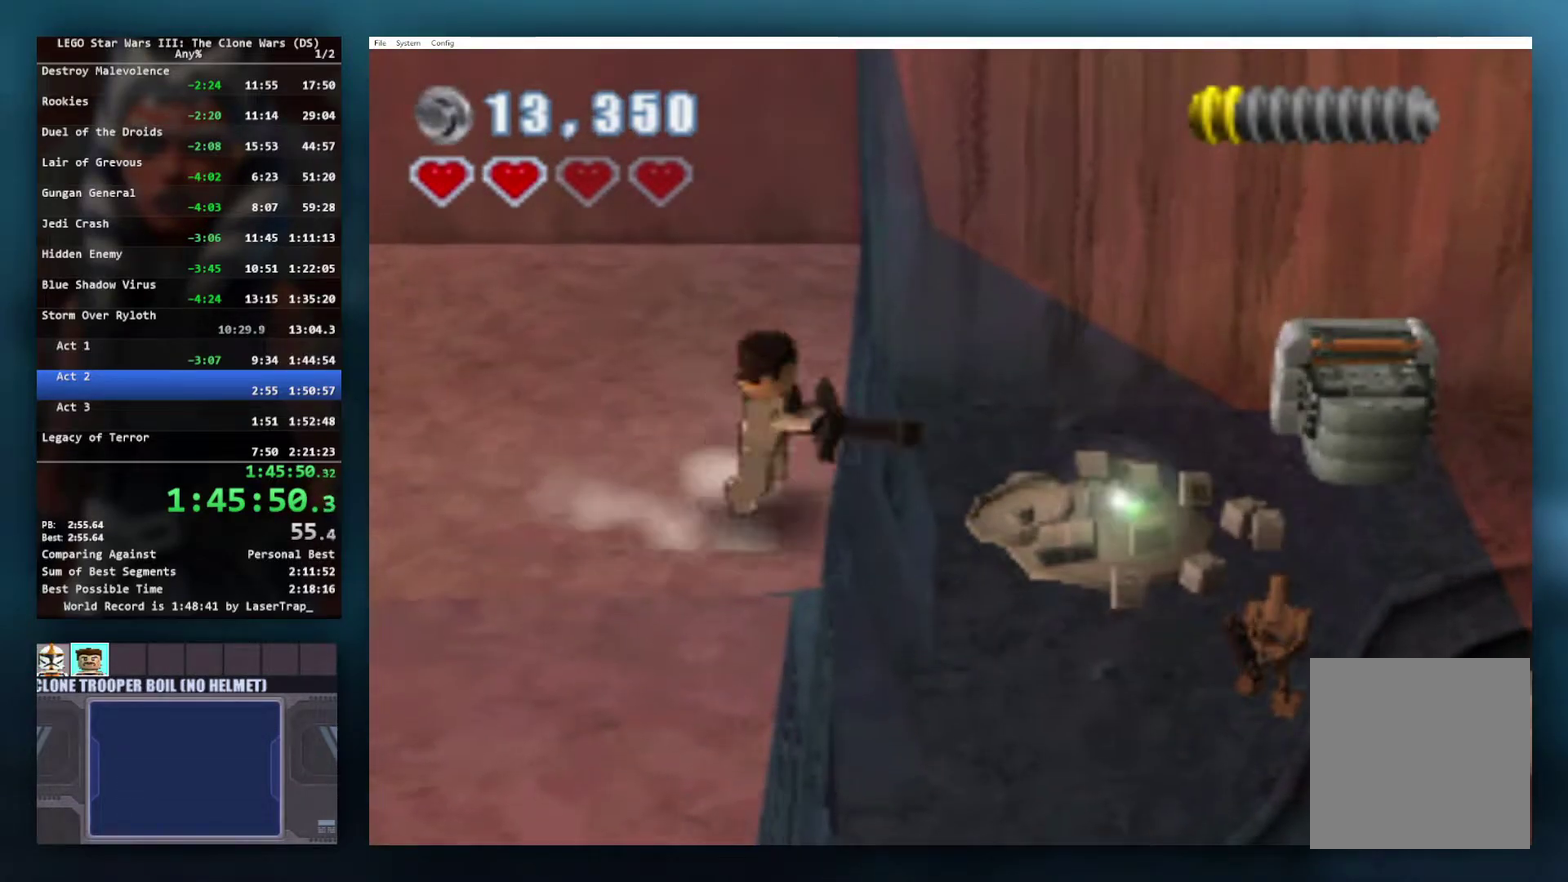
{"buttons": [], "left_stick": "down-right", "right_stick": "center", "events": [[17, "A", "up"], [67, "L1", "up"], [300, "left_stick", "down-right"], [383, "left_stick", "right"], [433, "left_stick", "down-right"]]}
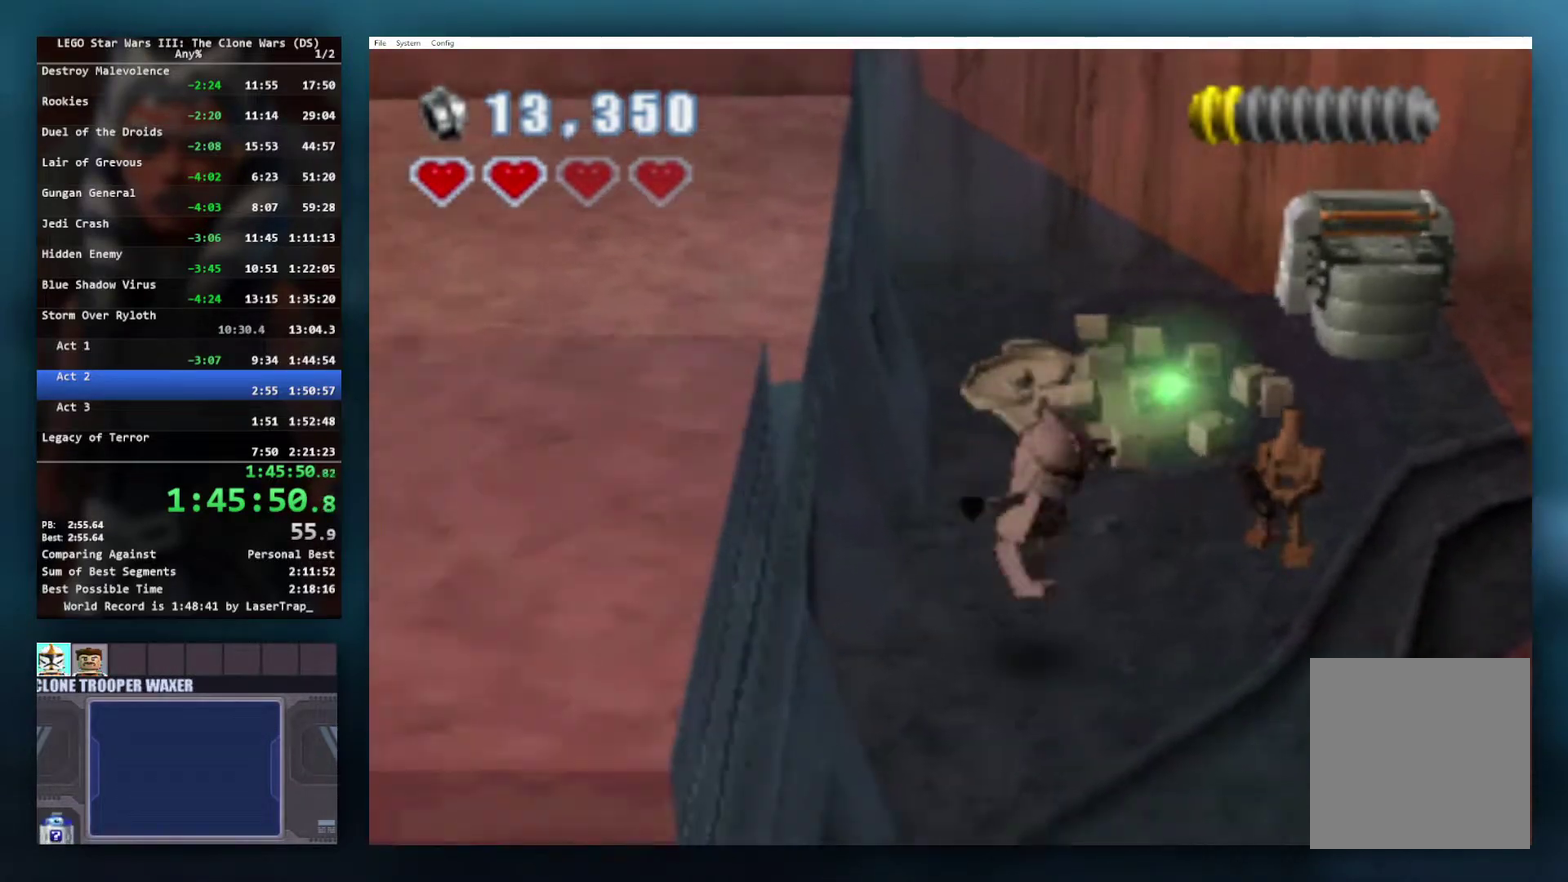
{"buttons": [], "left_stick": "down-right", "right_stick": "center", "events": []}
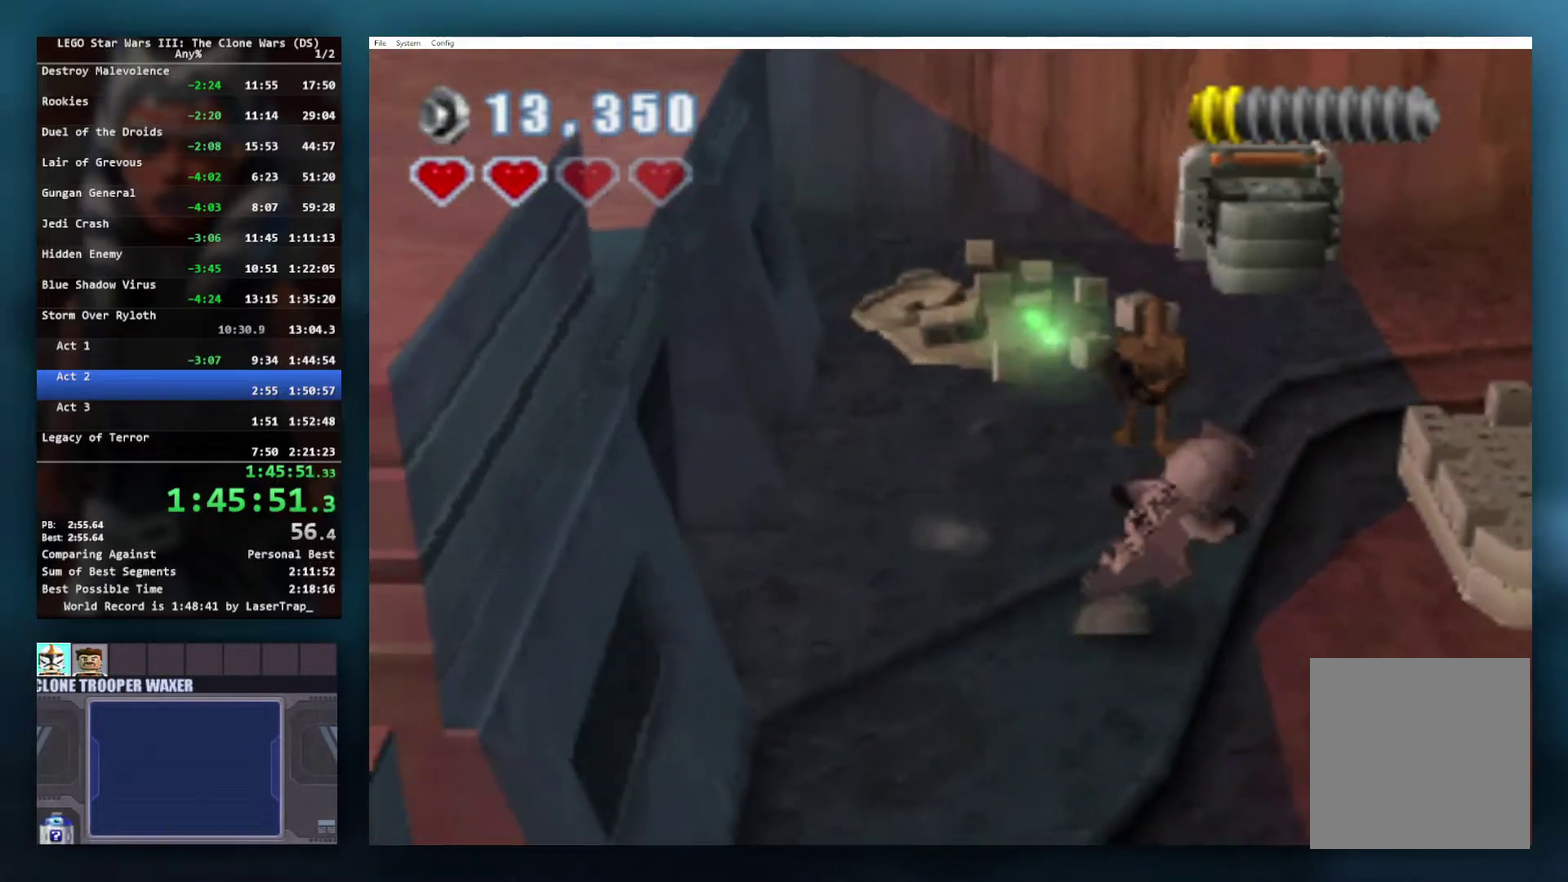
{"buttons": [], "left_stick": "down-right", "right_stick": "center", "events": [[317, "A", "down"], [483, "A", "up"]]}
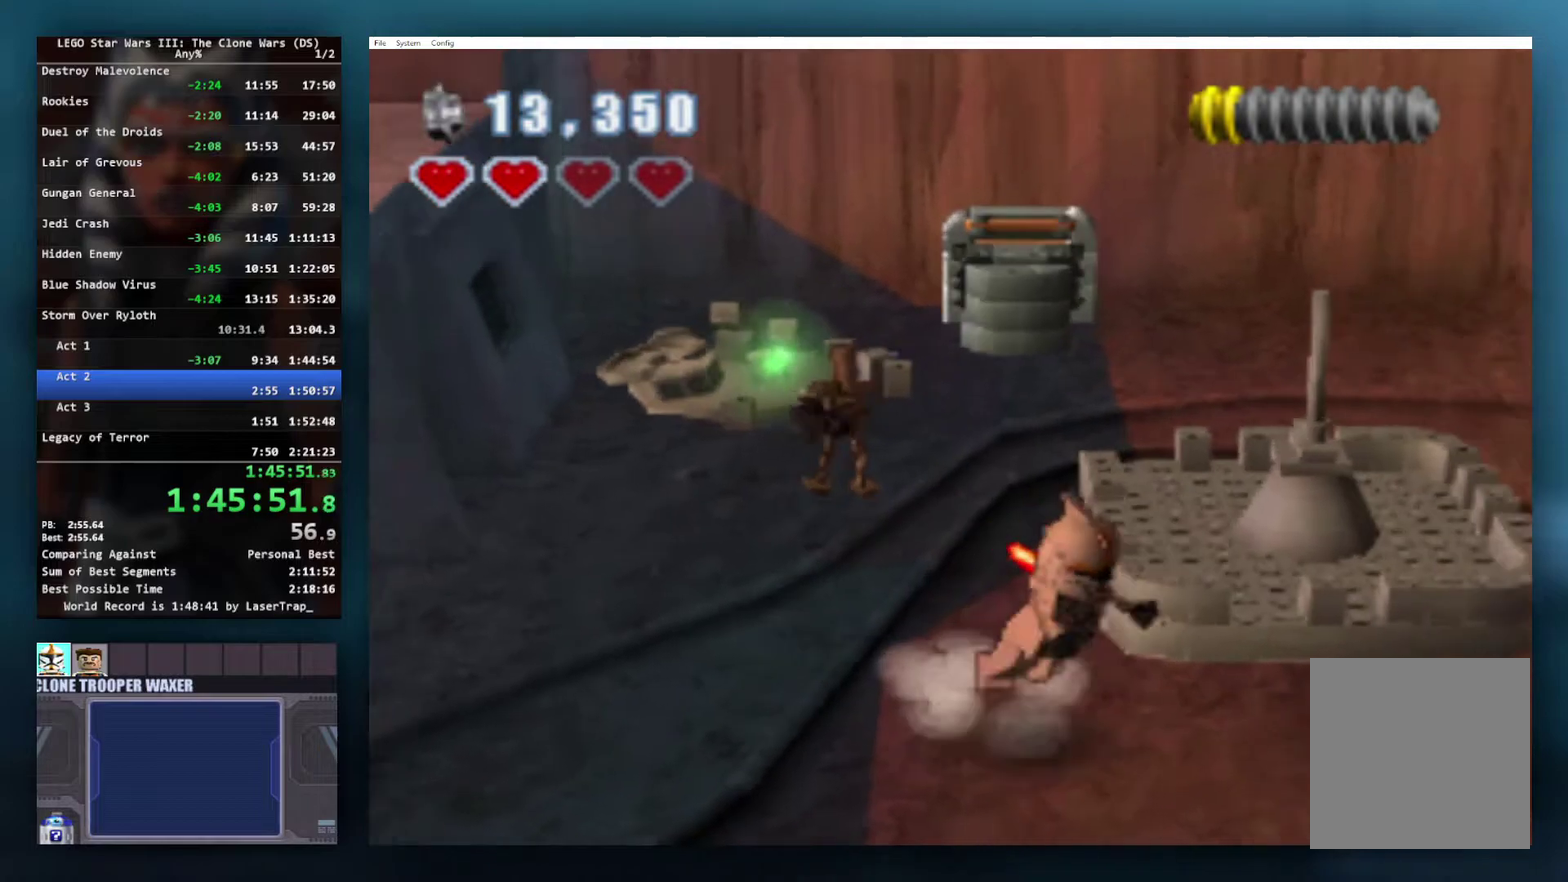
{"buttons": [], "left_stick": "down-right", "right_stick": "center", "events": []}
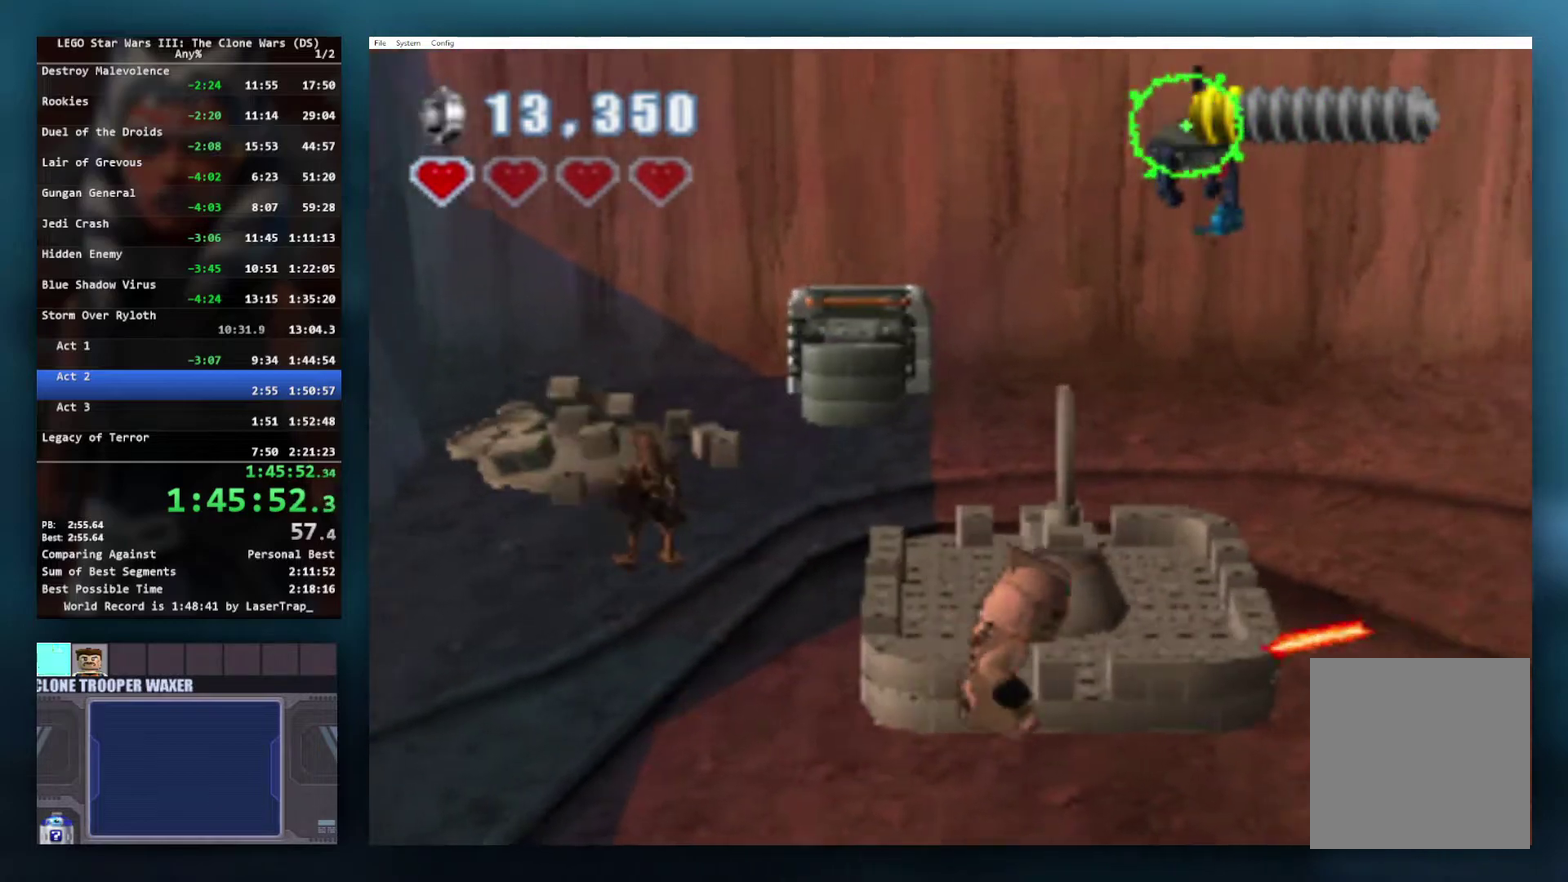
{"buttons": [], "left_stick": "down-right", "right_stick": "center", "events": []}
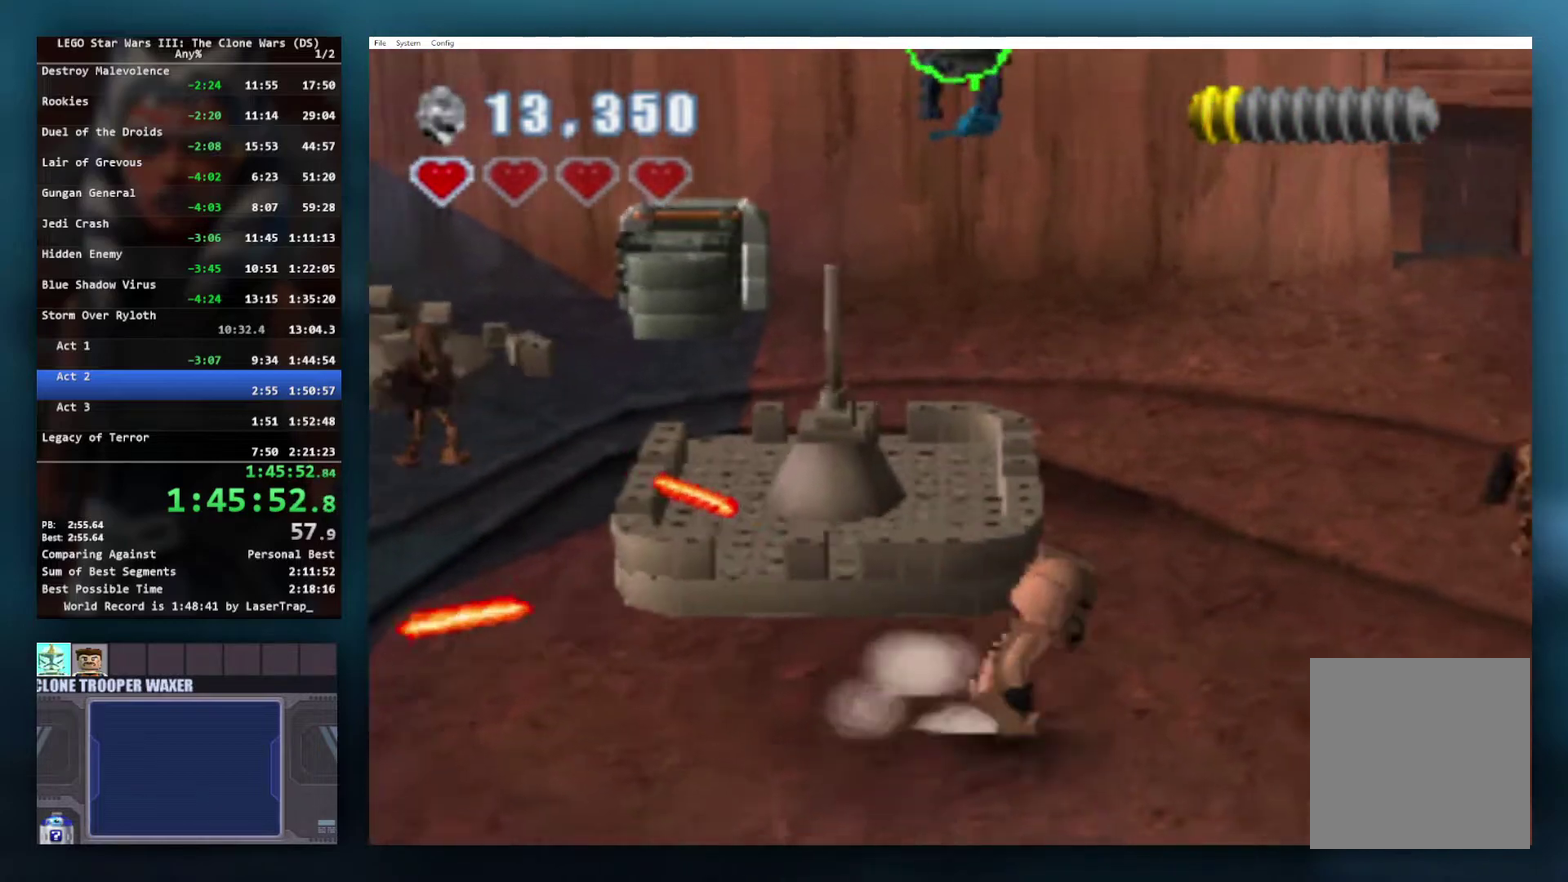
{"buttons": ["Y"], "left_stick": "up", "right_stick": "center", "events": [[33, "left_stick", "right"], [133, "left_stick", "up-right"], [167, "Y", "down"], [250, "left_stick", "center"], [417, "left_stick", "up"]]}
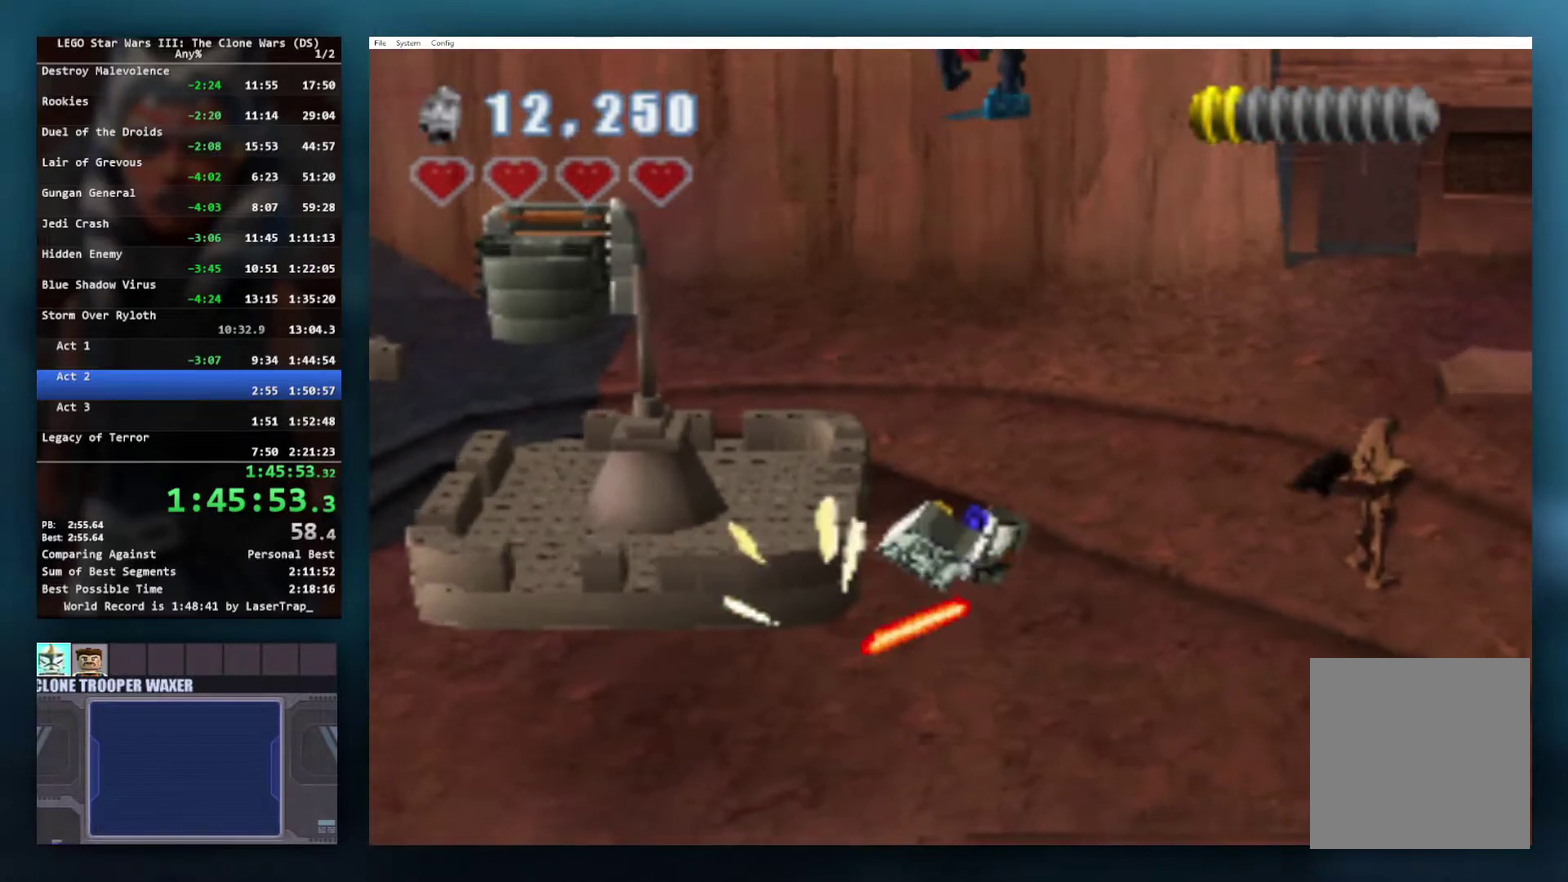
{"buttons": [], "left_stick": "center", "right_stick": "center", "events": [[250, "left_stick", "up-right"], [317, "Y", "up"], [317, "left_stick", "right"], [433, "left_stick", "center"]]}
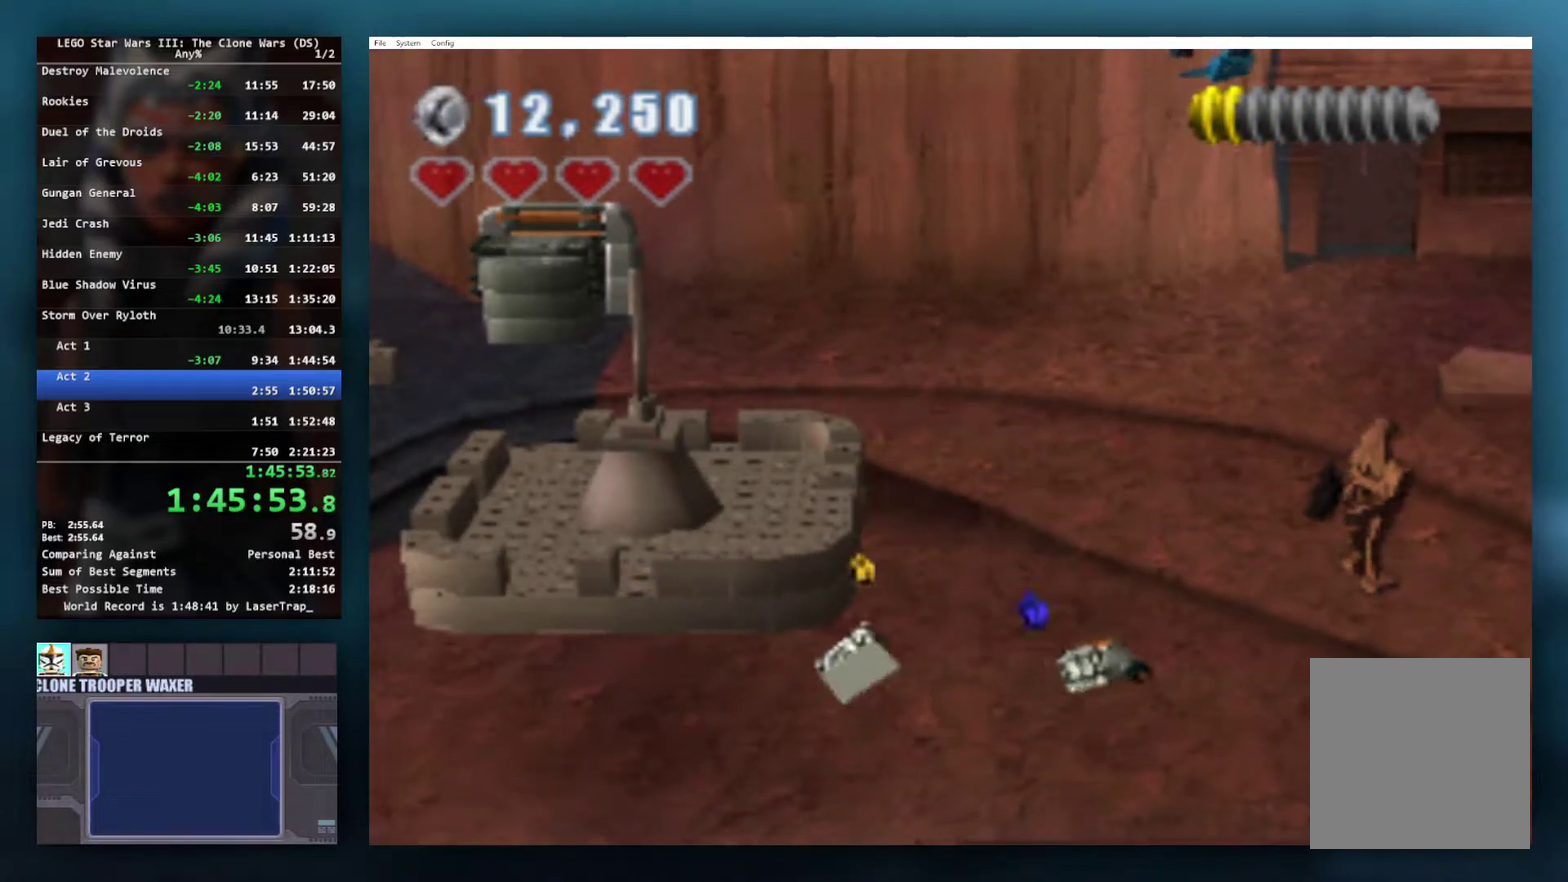
{"buttons": [], "left_stick": "up-right", "right_stick": "center", "events": [[200, "left_stick", "right"], [250, "X", "down"], [283, "left_stick", "up-right"], [317, "X", "up"], [417, "X", "down"], [467, "X", "up"]]}
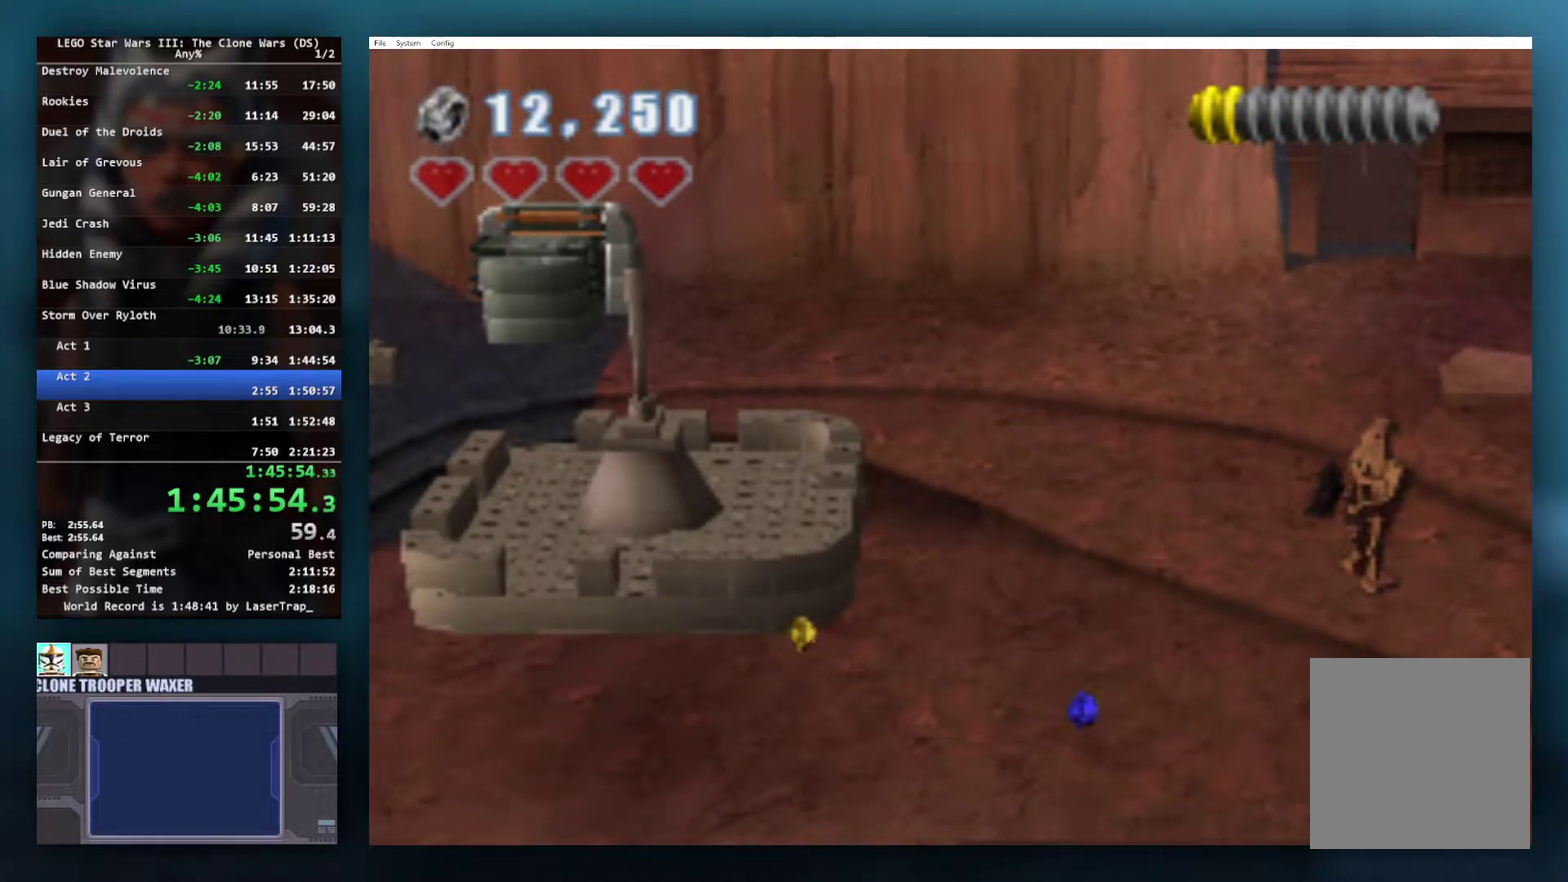
{"buttons": [], "left_stick": "center", "right_stick": "center", "events": [[50, "X", "down"], [133, "X", "up"], [200, "X", "down"], [267, "X", "up"], [350, "X", "down"], [383, "left_stick", "center"], [450, "X", "up"]]}
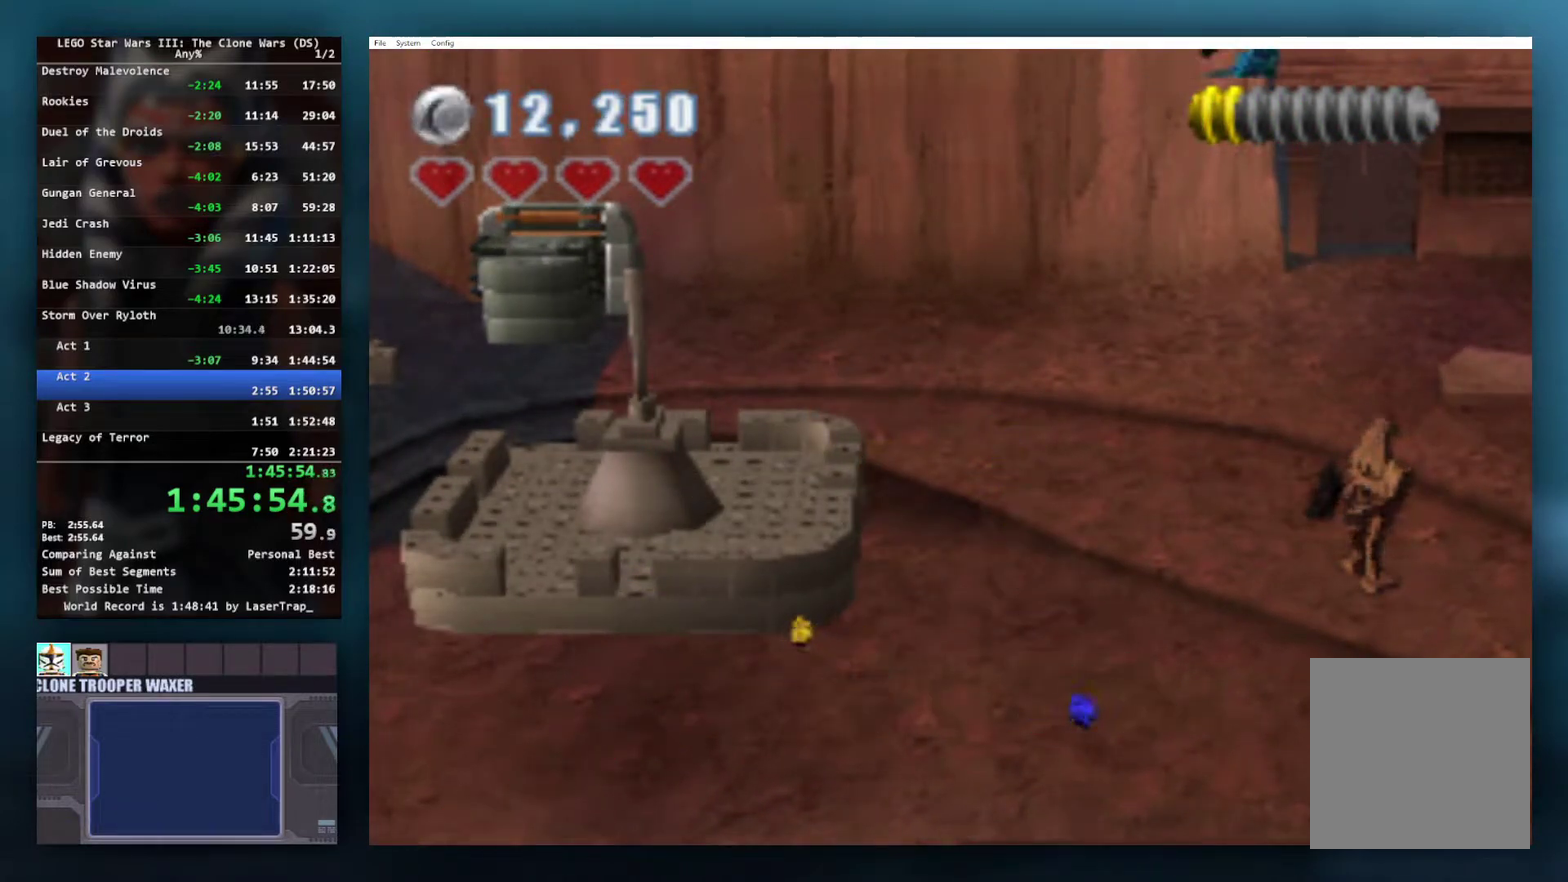
{"buttons": [], "left_stick": "up-right", "right_stick": "center", "events": [[50, "X", "down"], [133, "X", "up"], [150, "left_stick", "up-right"], [200, "X", "down"], [283, "X", "up"], [367, "X", "down"], [433, "X", "up"]]}
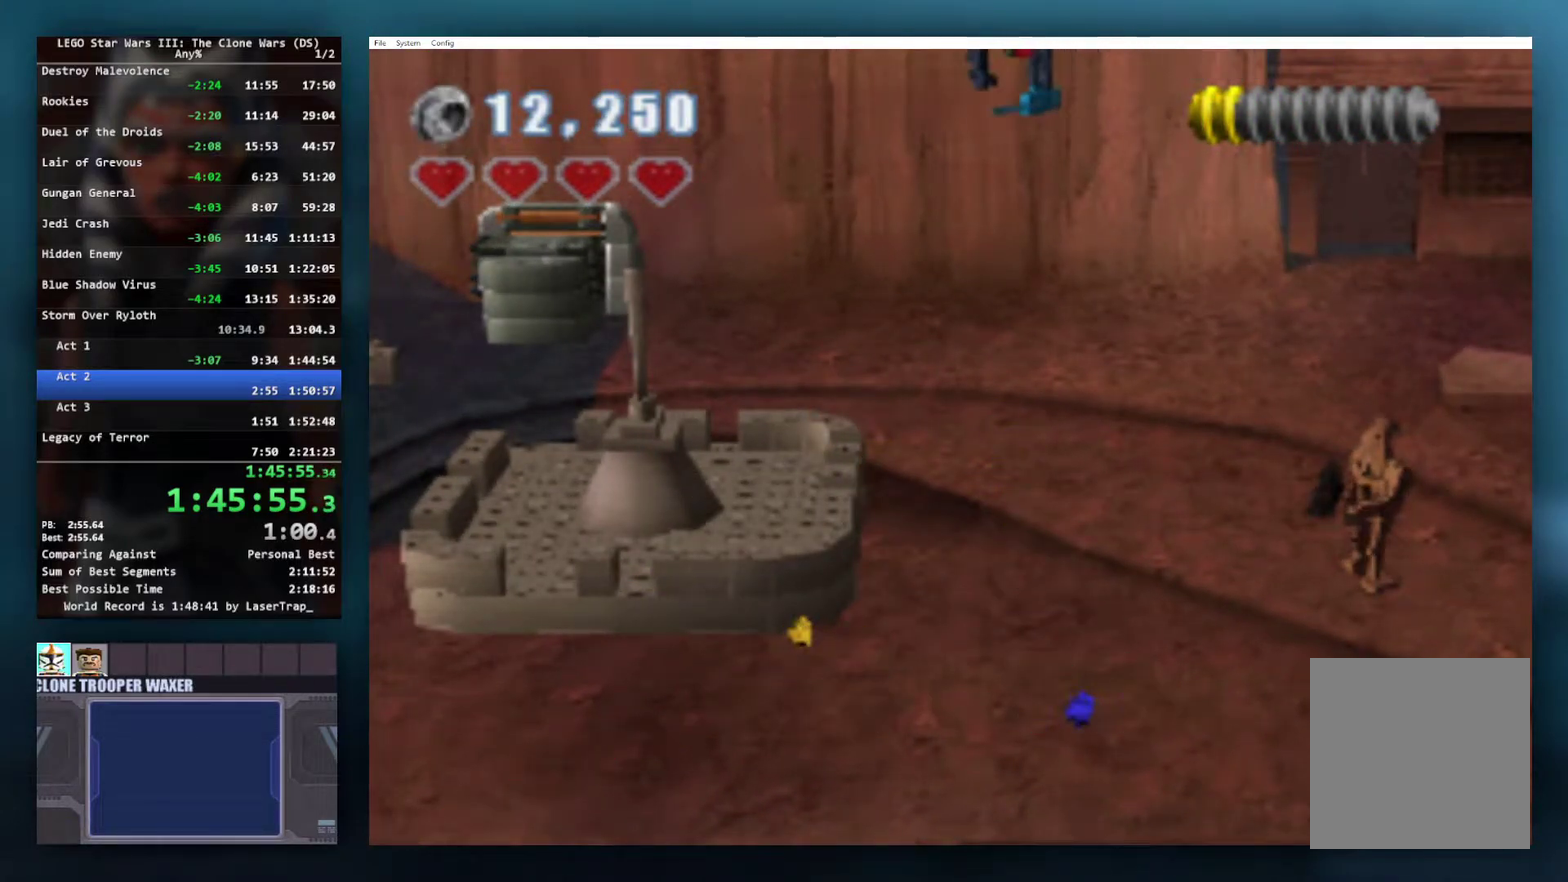
{"buttons": ["X"], "left_stick": "up-right", "right_stick": "center", "events": [[17, "X", "down"], [83, "X", "up"], [183, "X", "down"], [233, "X", "up"], [317, "X", "down"], [417, "X", "up"], [467, "X", "down"]]}
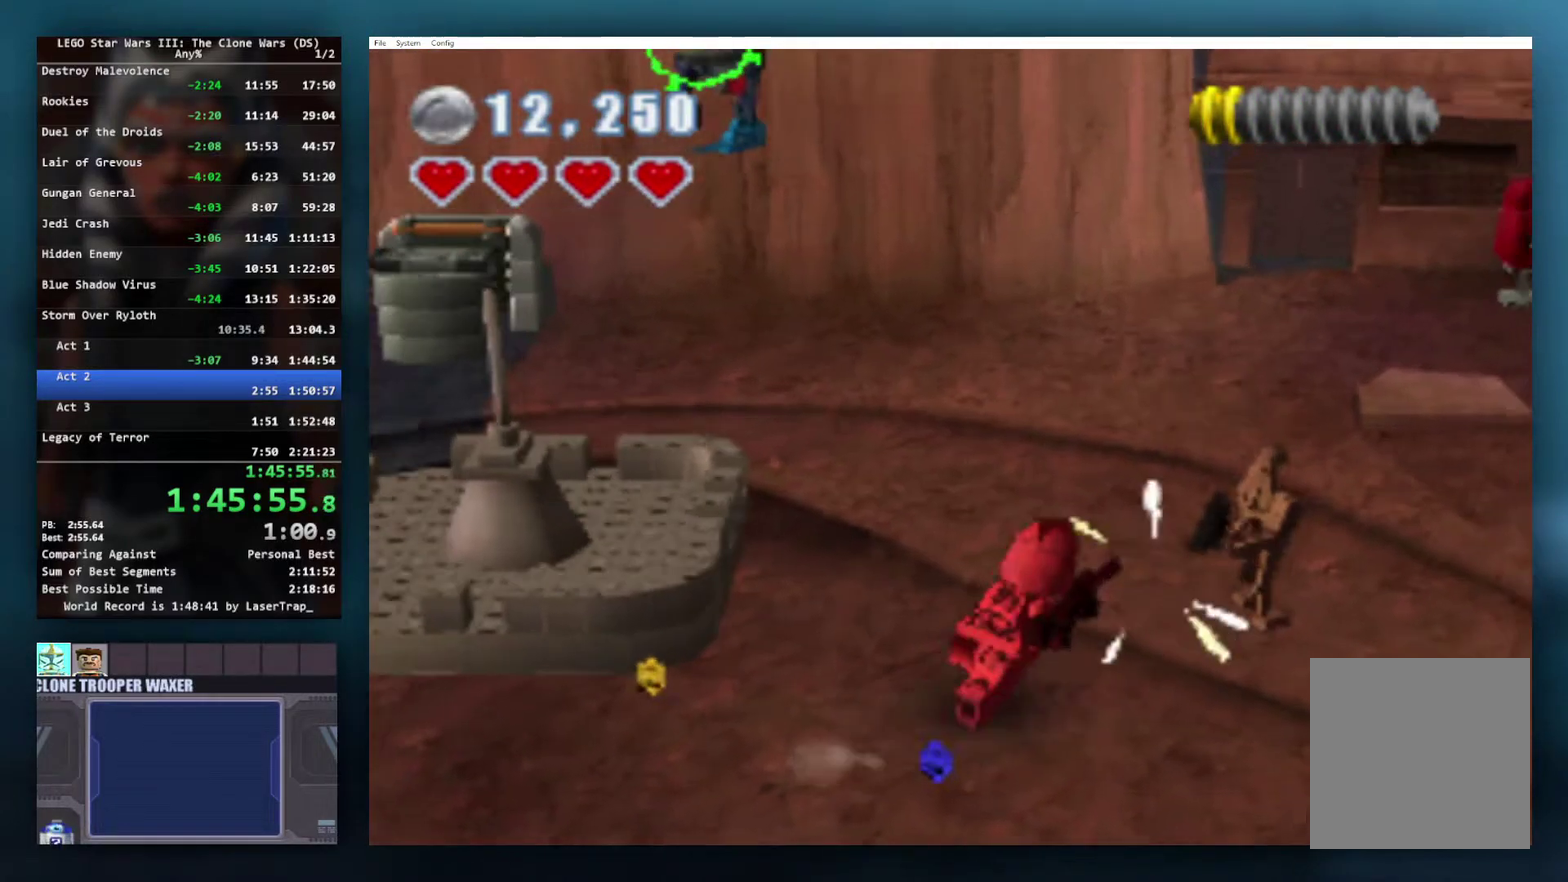
{"buttons": [], "left_stick": "center", "right_stick": "center", "events": [[50, "X", "up"], [117, "X", "down"], [200, "X", "up"], [267, "X", "down"], [367, "X", "up"], [367, "left_stick", "center"]]}
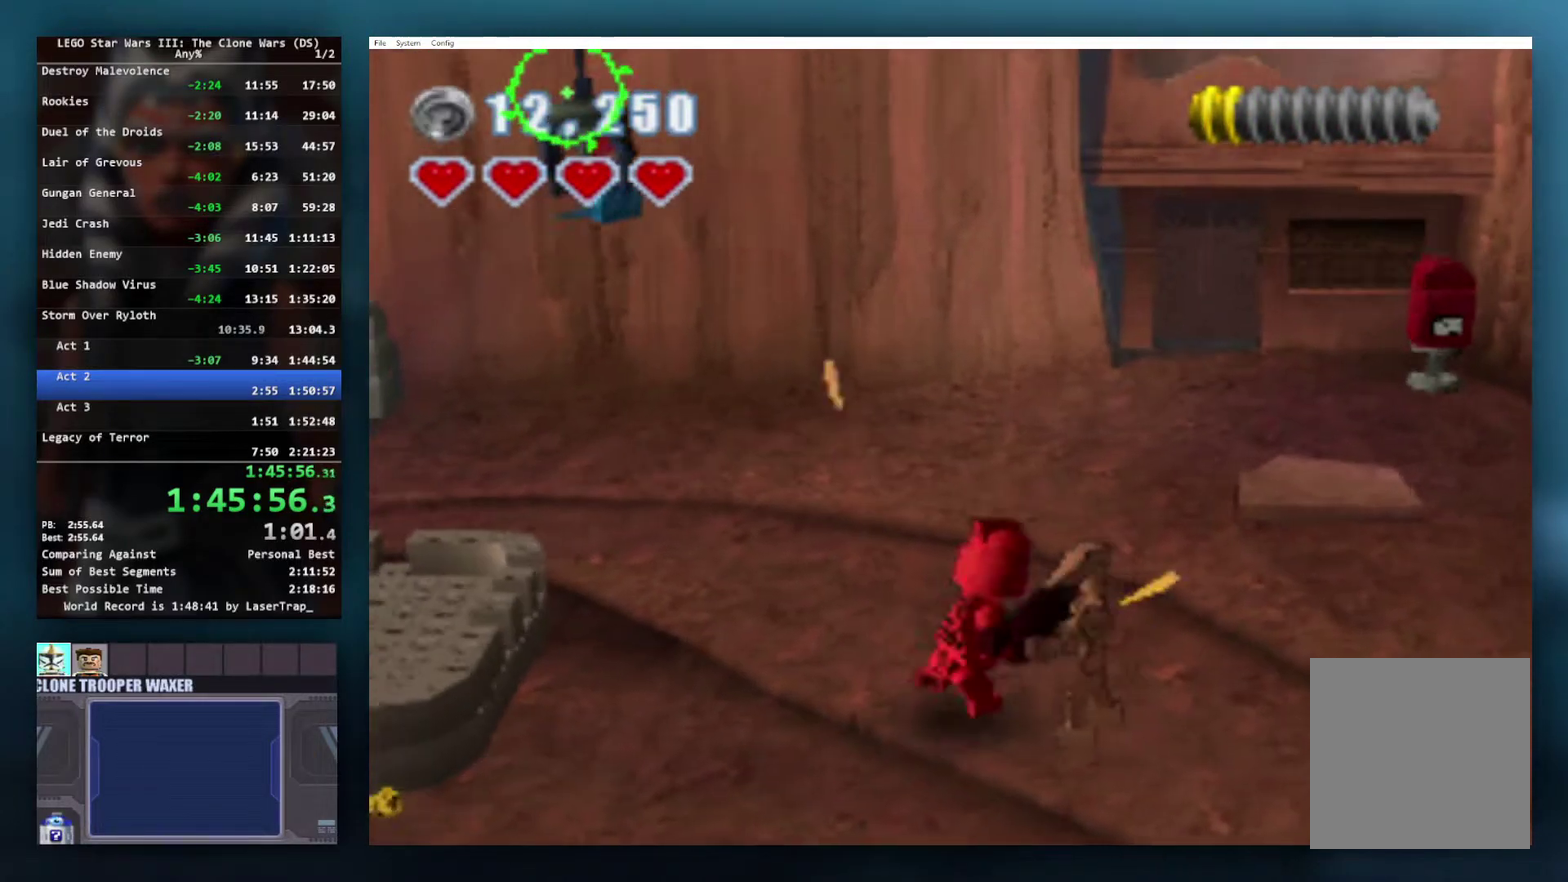
{"buttons": ["X"], "left_stick": "center", "right_stick": "center", "events": [[133, "X", "down"], [200, "left_stick", "right"], [267, "X", "up"], [317, "X", "down"], [367, "left_stick", "center"], [417, "X", "up"], [483, "X", "down"]]}
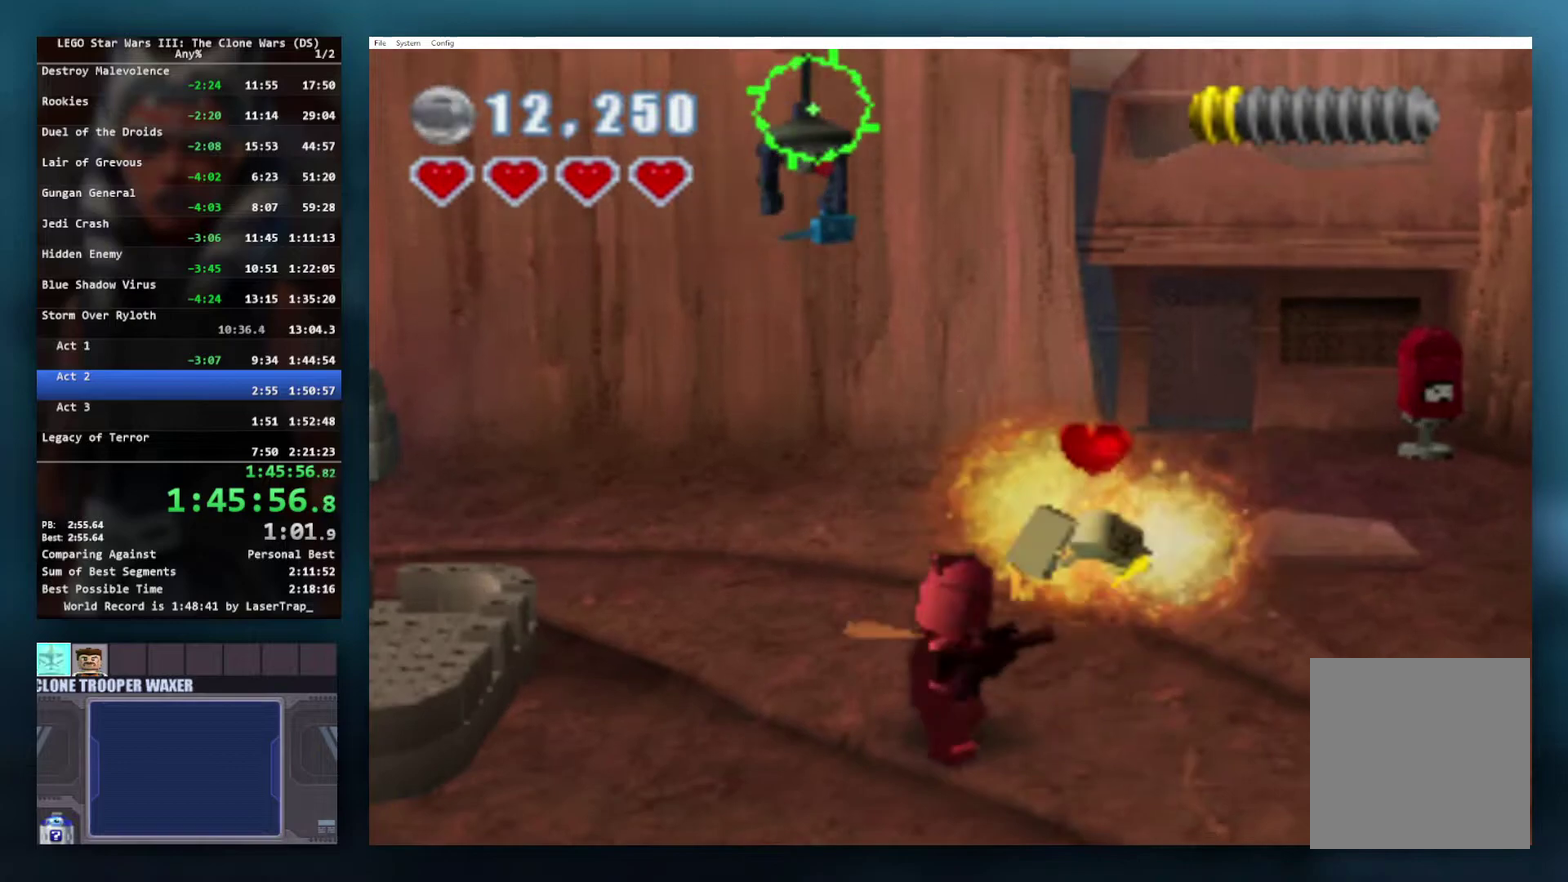
{"buttons": ["Y"], "left_stick": "up-left", "right_stick": "center", "events": [[83, "X", "up"], [117, "left_stick", "down-left"], [417, "Y", "down"], [450, "left_stick", "up-left"]]}
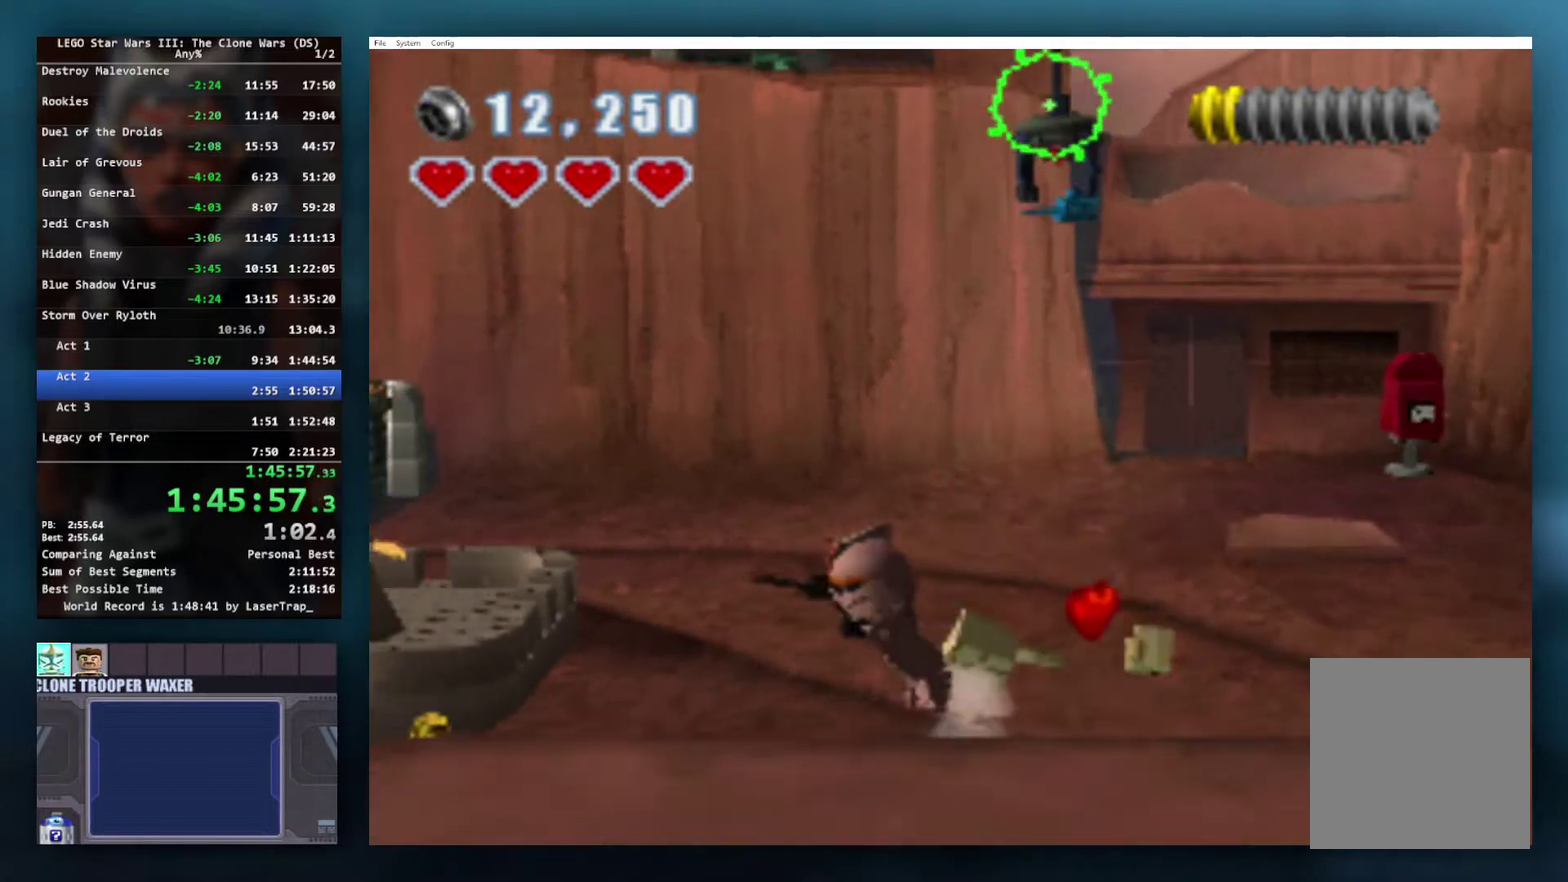
{"buttons": ["Y"], "left_stick": "up-right", "right_stick": "center", "events": [[17, "left_stick", "center"], [200, "left_stick", "up"], [383, "left_stick", "up-right"]]}
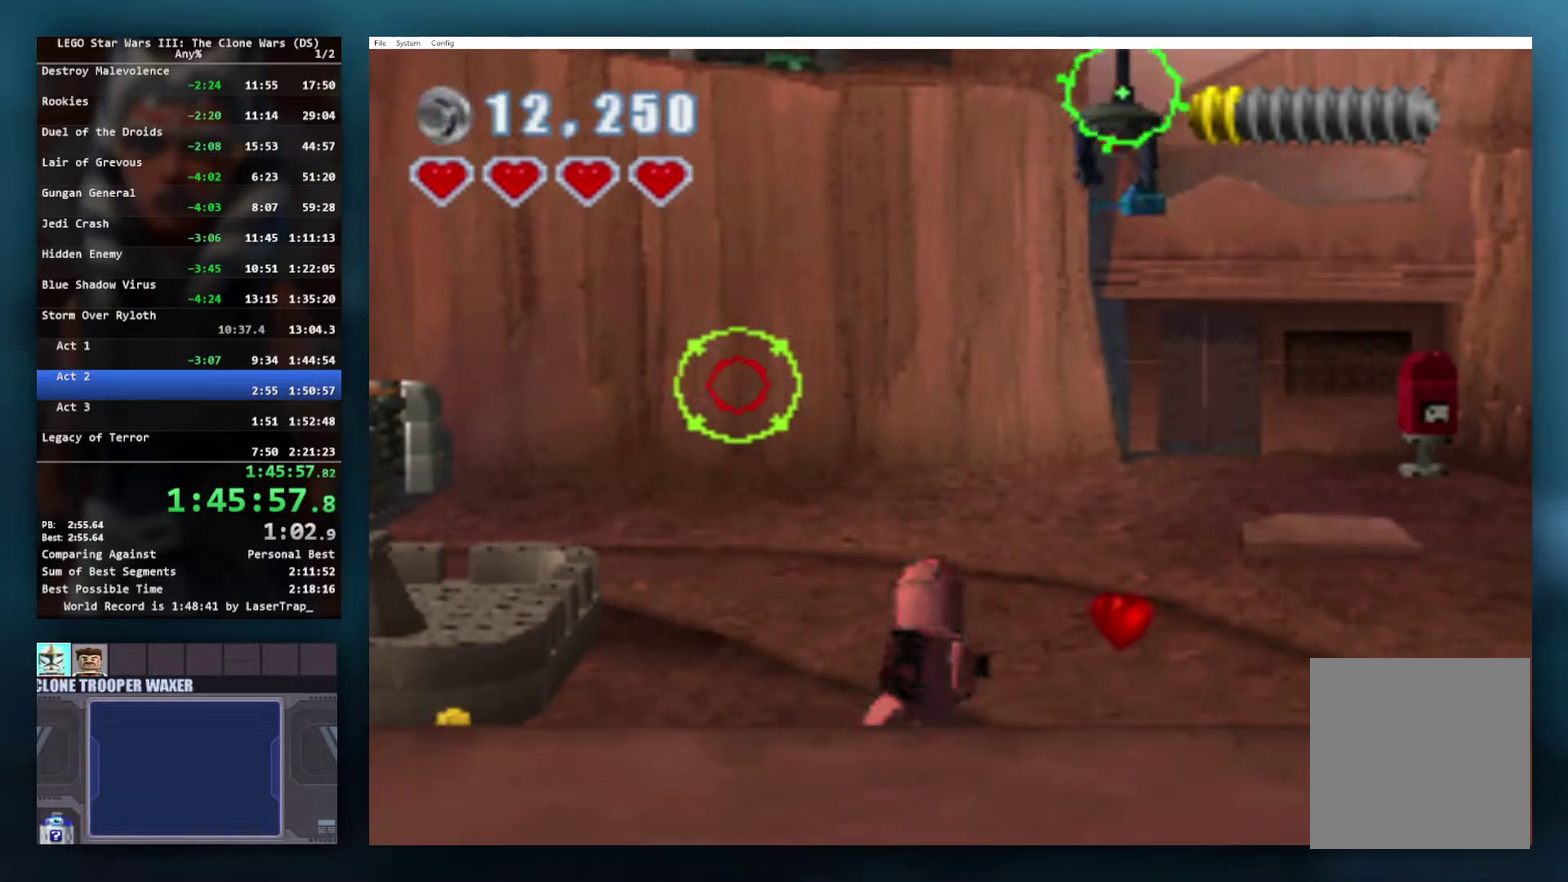
{"buttons": [], "left_stick": "center", "right_stick": "center", "events": [[300, "left_stick", "up"], [333, "Y", "up"], [350, "left_stick", "center"]]}
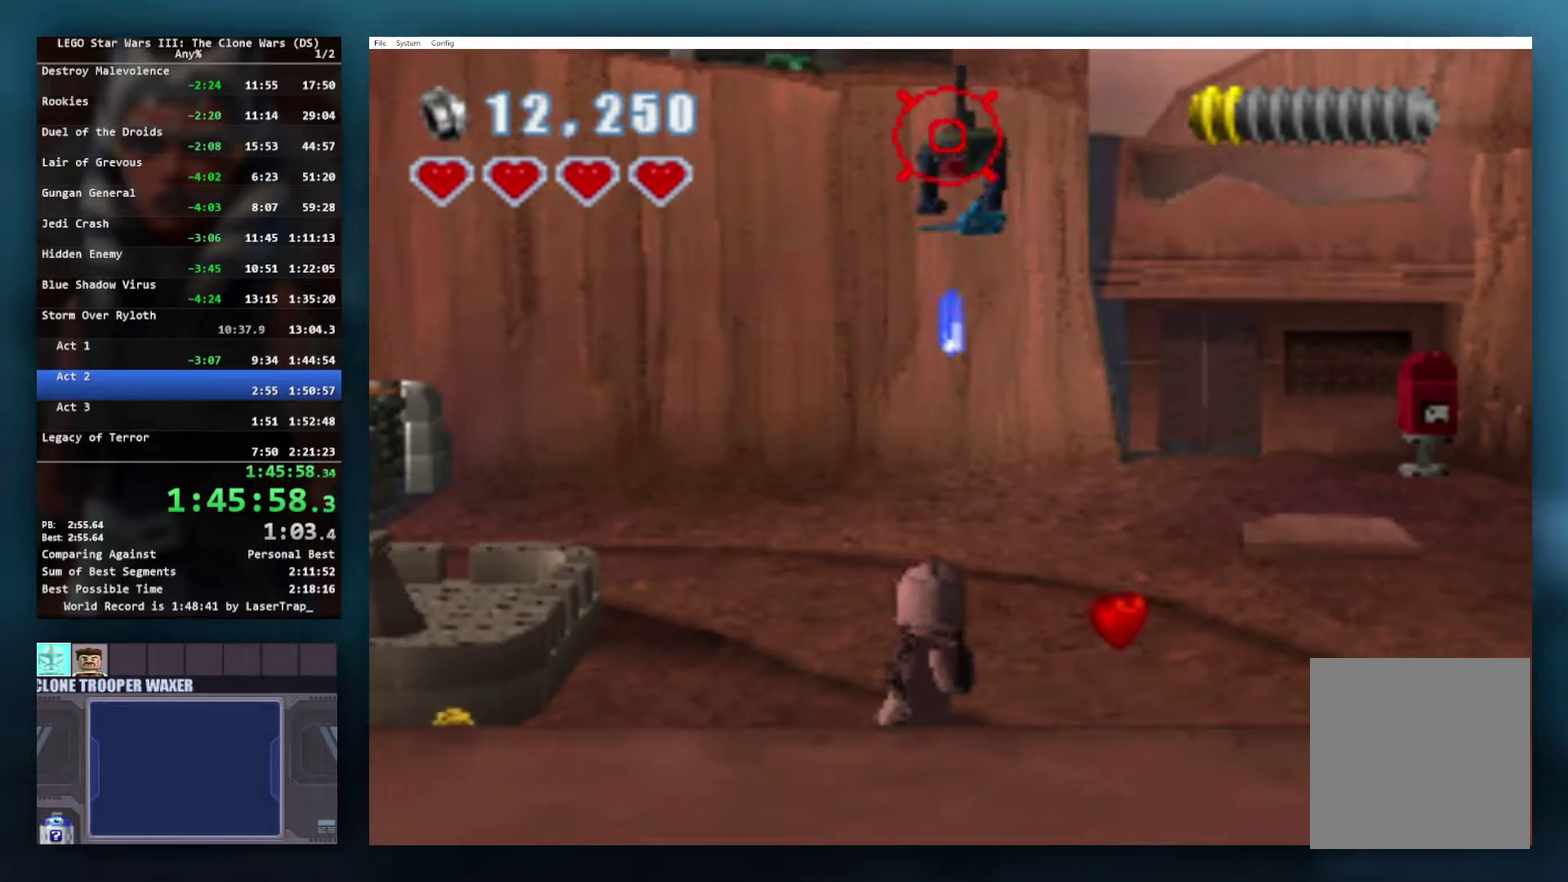
{"buttons": [], "left_stick": "center", "right_stick": "center", "events": []}